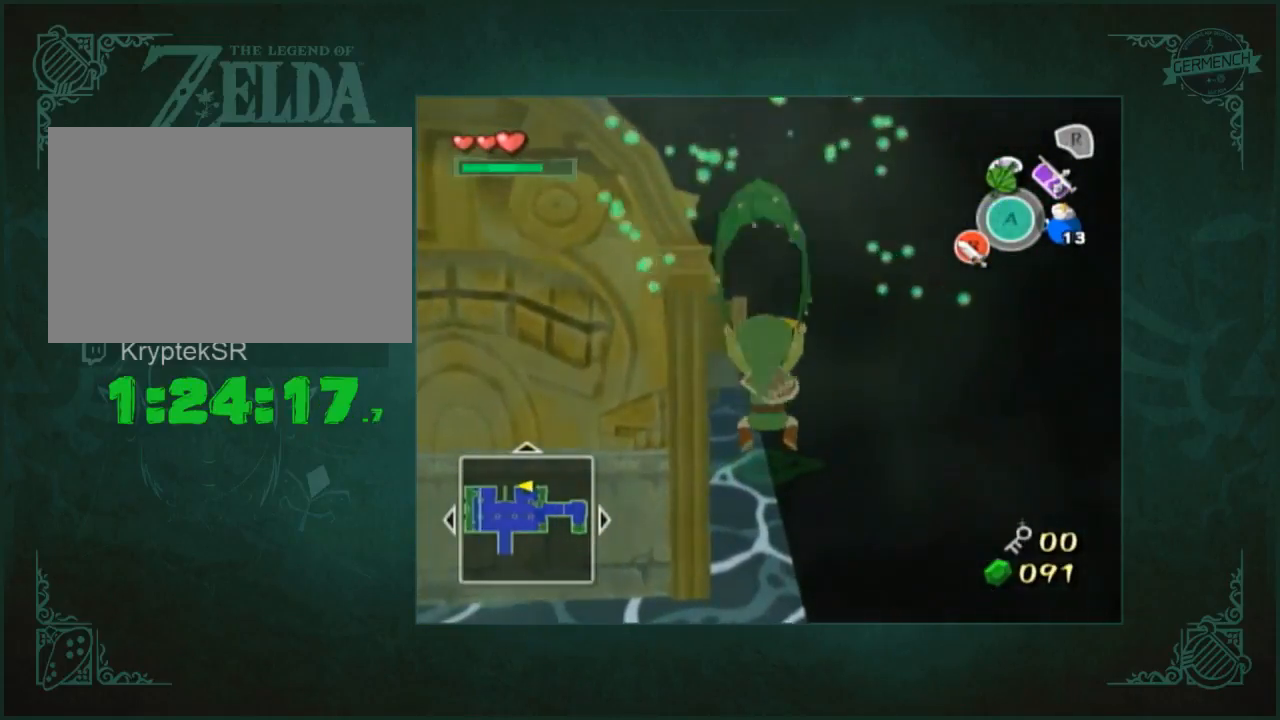
Gameplay with a controller (Nintendo layout); each line is a JSON object with the inputs held at the frame after it. "button_events" lists button changes between this image and that frame as [ms after this image, input, new state], when the widget could be followed in between (sticks are given only as held states). Not read: L3 R3.
{"buttons": [], "left_stick": "up", "right_stick": "center", "button_events": []}
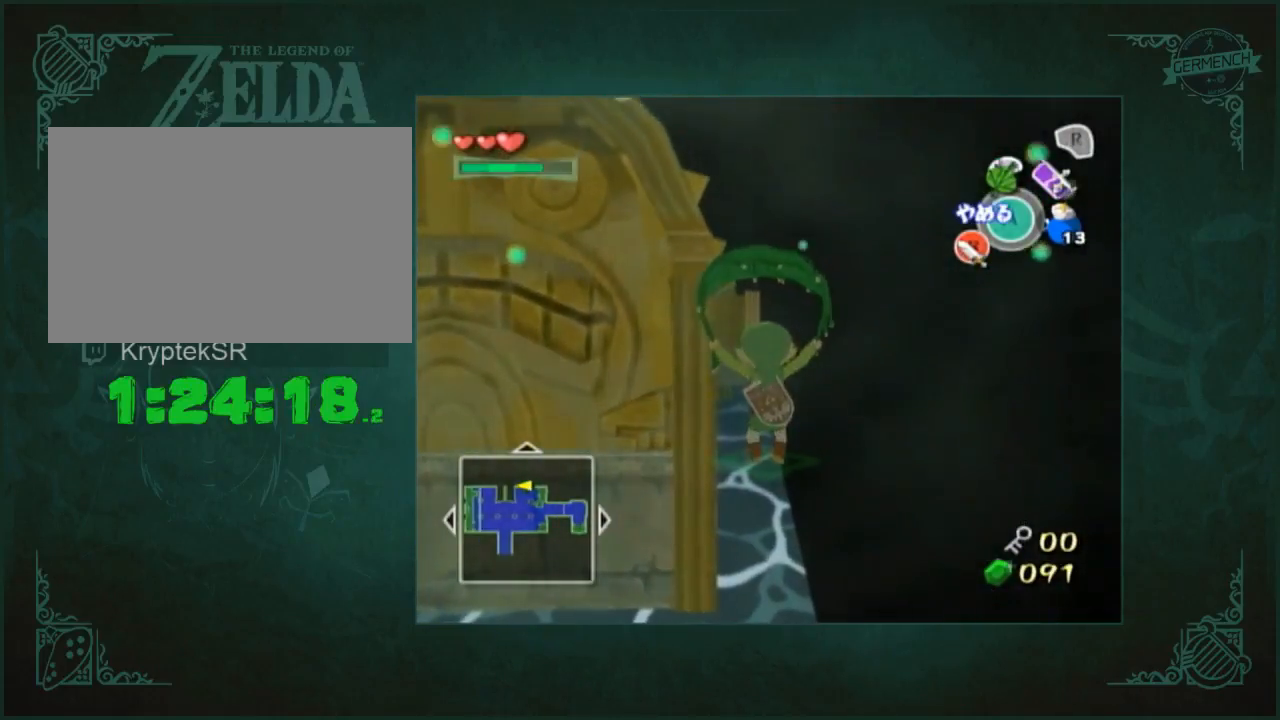
{"buttons": [], "left_stick": "up", "right_stick": "center", "button_events": []}
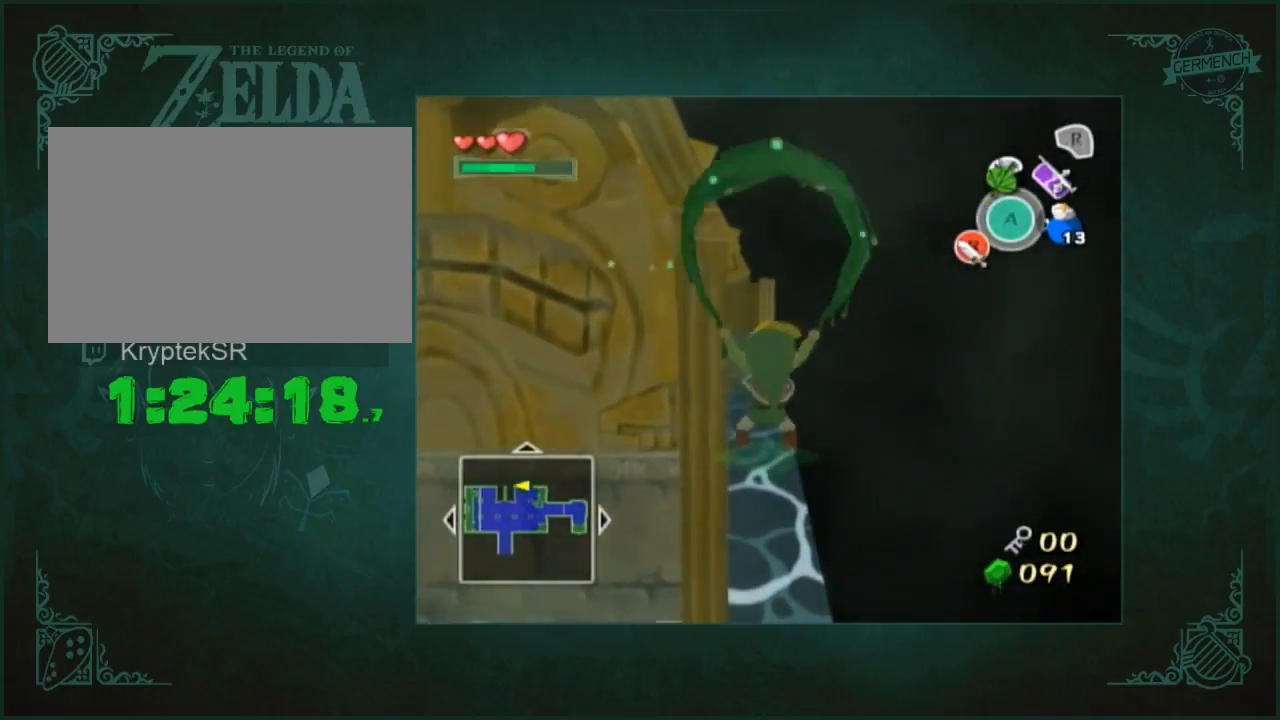
{"buttons": [], "left_stick": "up", "right_stick": "center", "button_events": []}
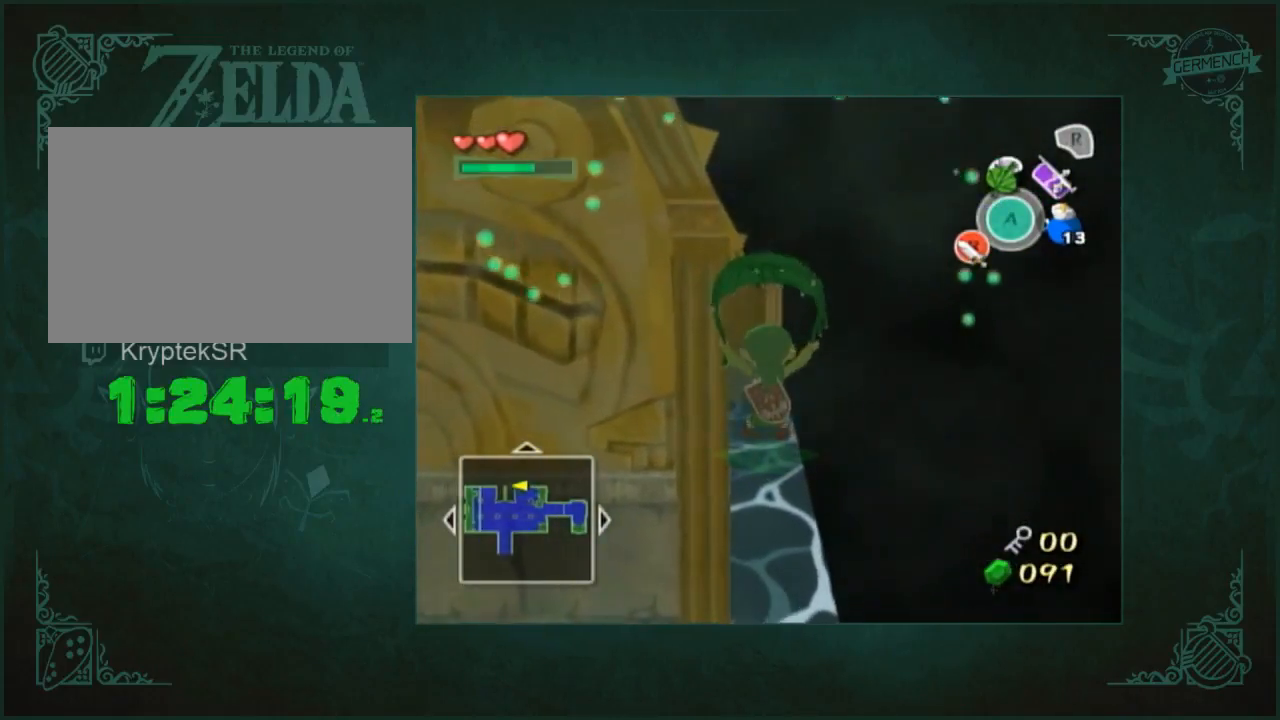
{"buttons": [], "left_stick": "up", "right_stick": "center", "button_events": []}
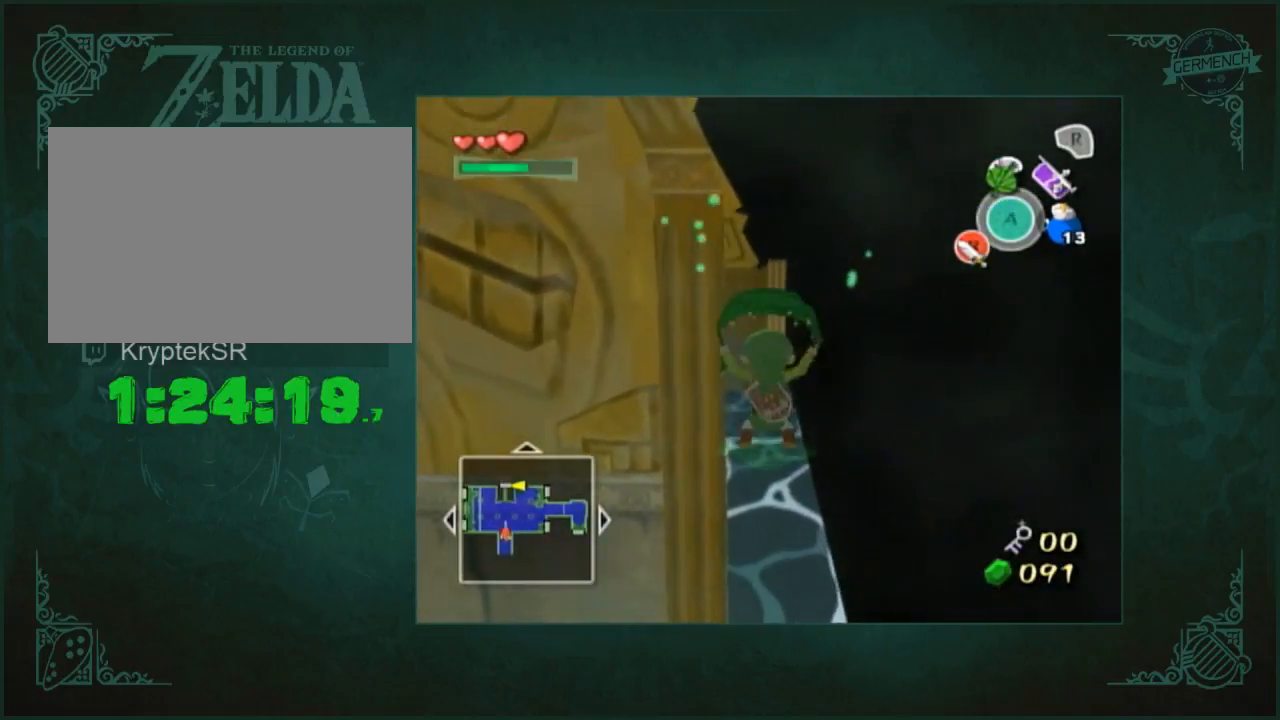
{"buttons": [], "left_stick": "up", "right_stick": "center", "button_events": []}
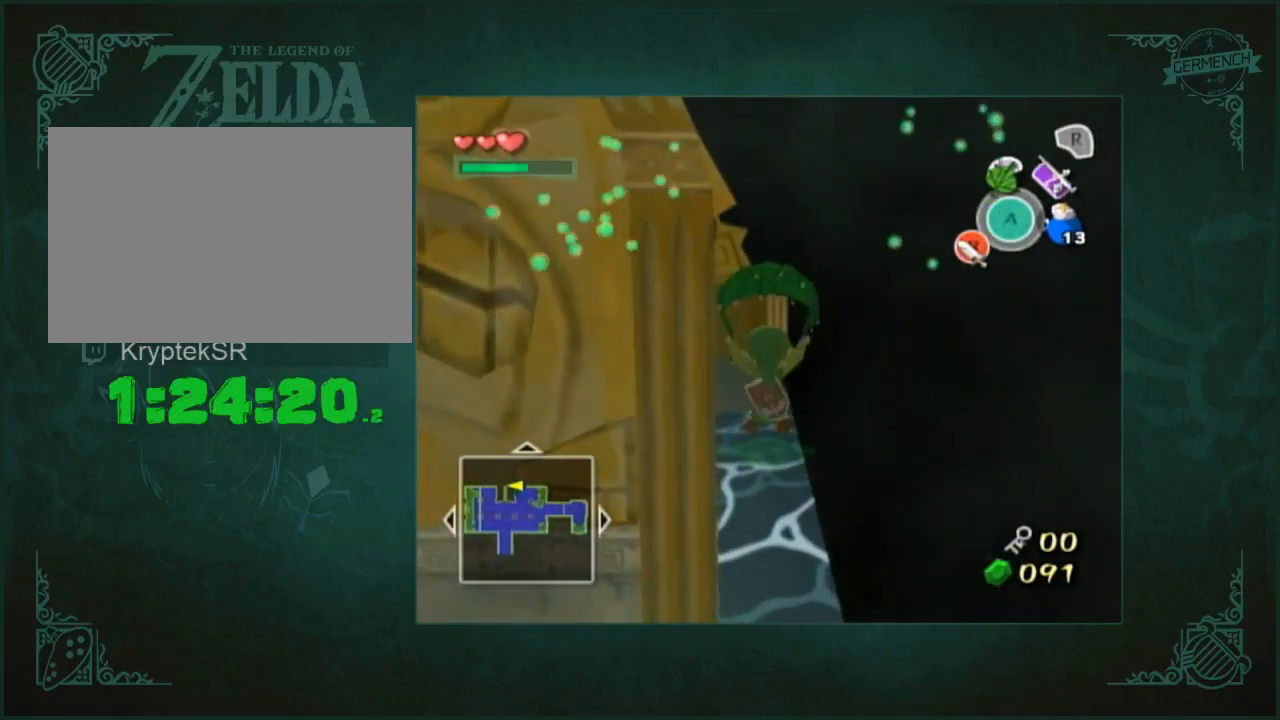
{"buttons": [], "left_stick": "up", "right_stick": "left"}
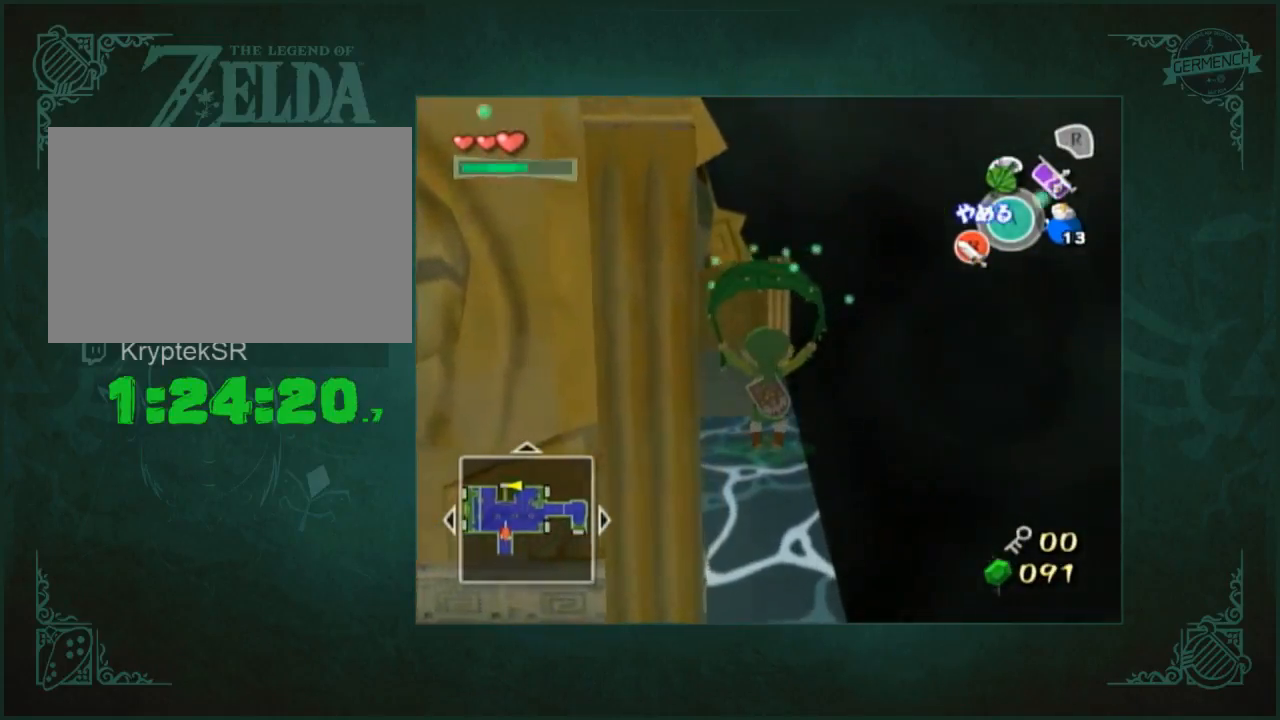
{"buttons": [], "left_stick": "up", "right_stick": "center"}
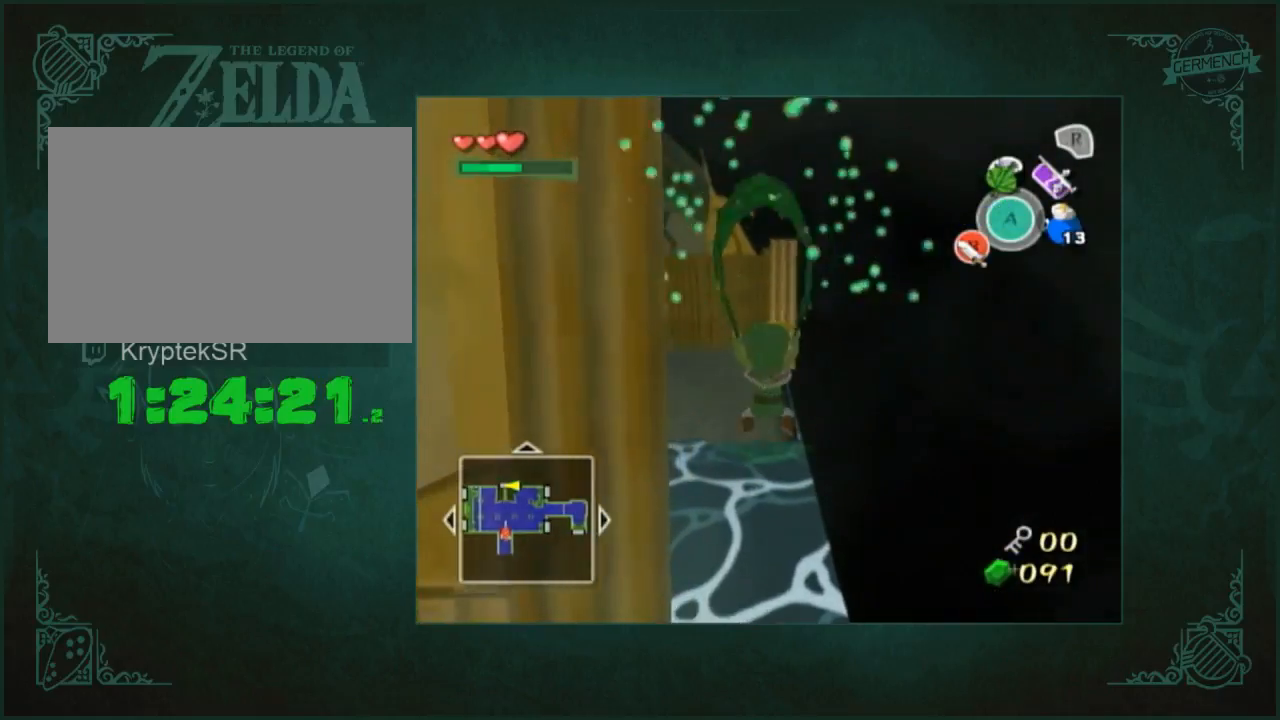
{"buttons": [], "left_stick": "up", "right_stick": "center", "button_events": []}
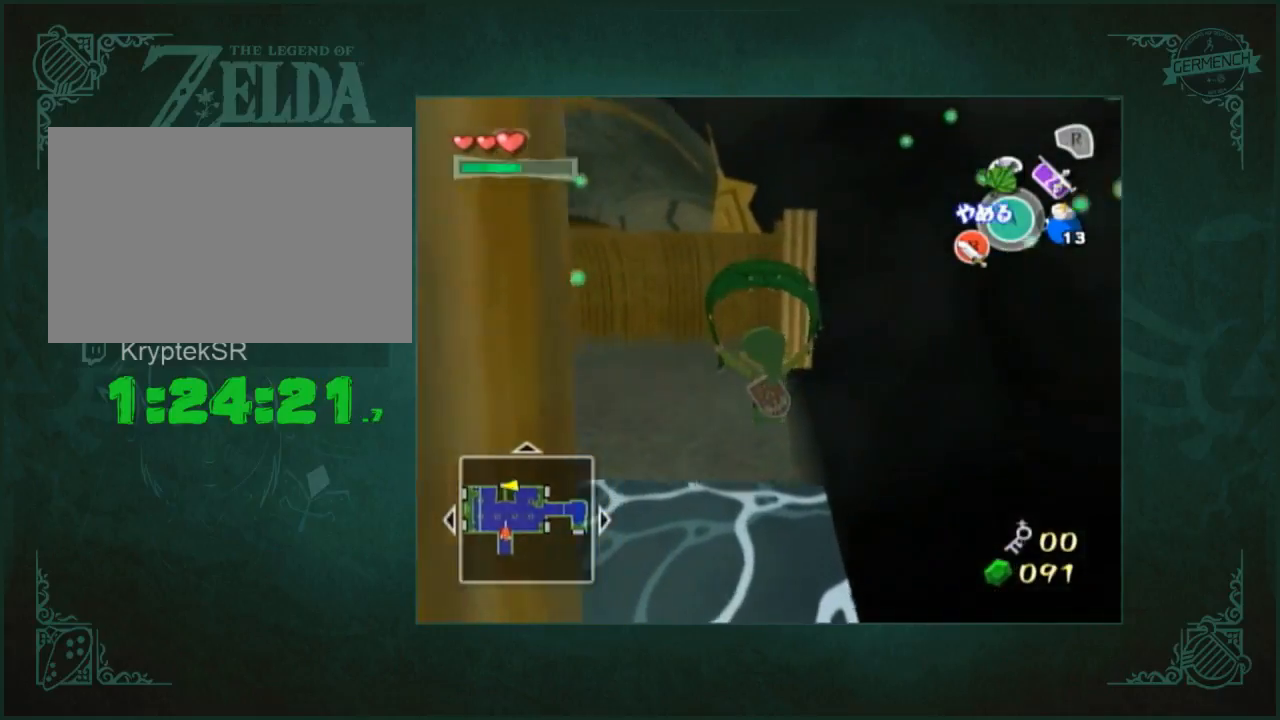
{"buttons": [], "left_stick": "up", "right_stick": "center", "button_events": []}
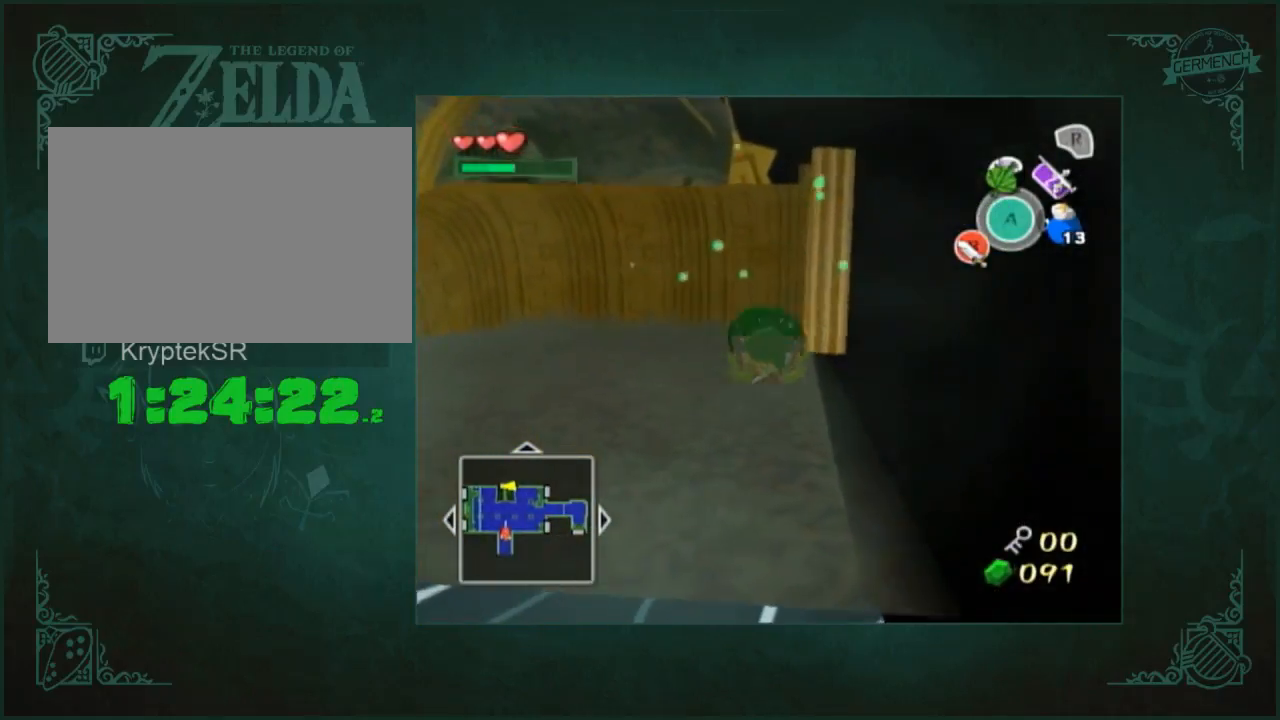
{"buttons": [], "left_stick": "up", "right_stick": "center", "button_events": []}
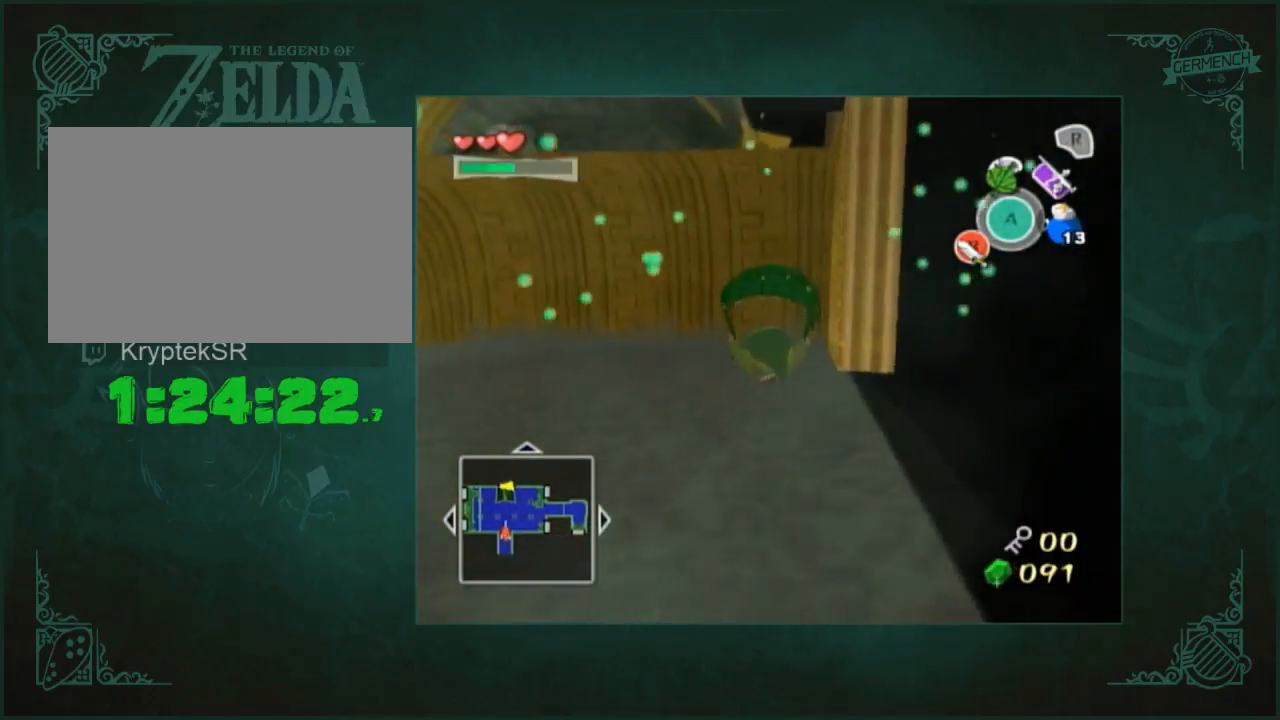
{"buttons": [], "left_stick": "up", "right_stick": "center", "button_events": []}
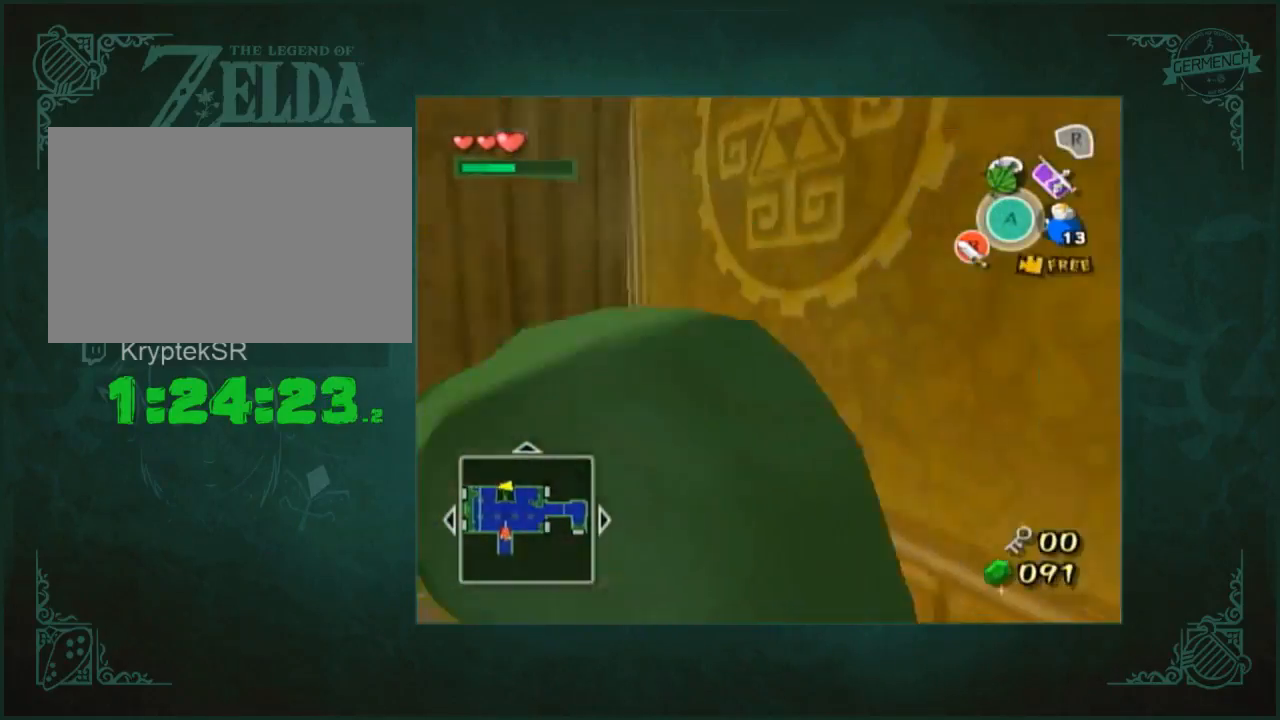
{"buttons": [], "left_stick": "center", "right_stick": "center", "button_events": []}
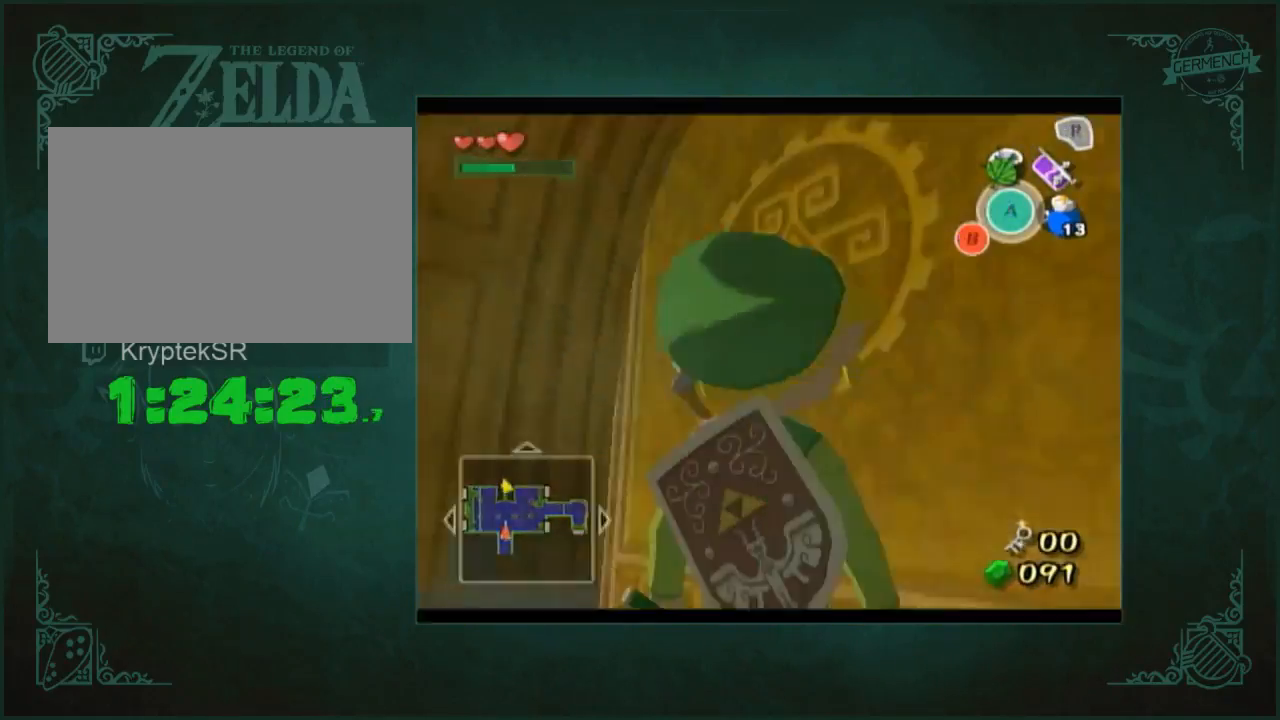
{"buttons": [], "left_stick": "center", "right_stick": "center", "button_events": []}
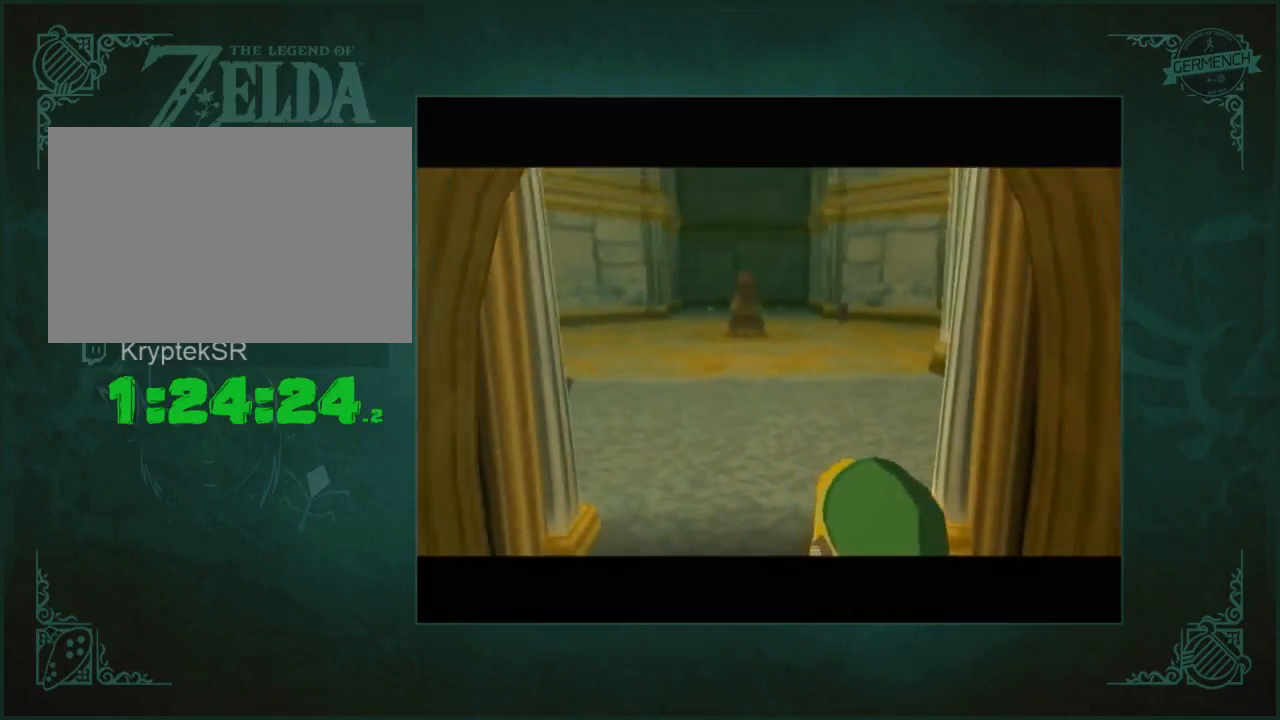
{"buttons": [], "left_stick": "down", "right_stick": "center", "button_events": []}
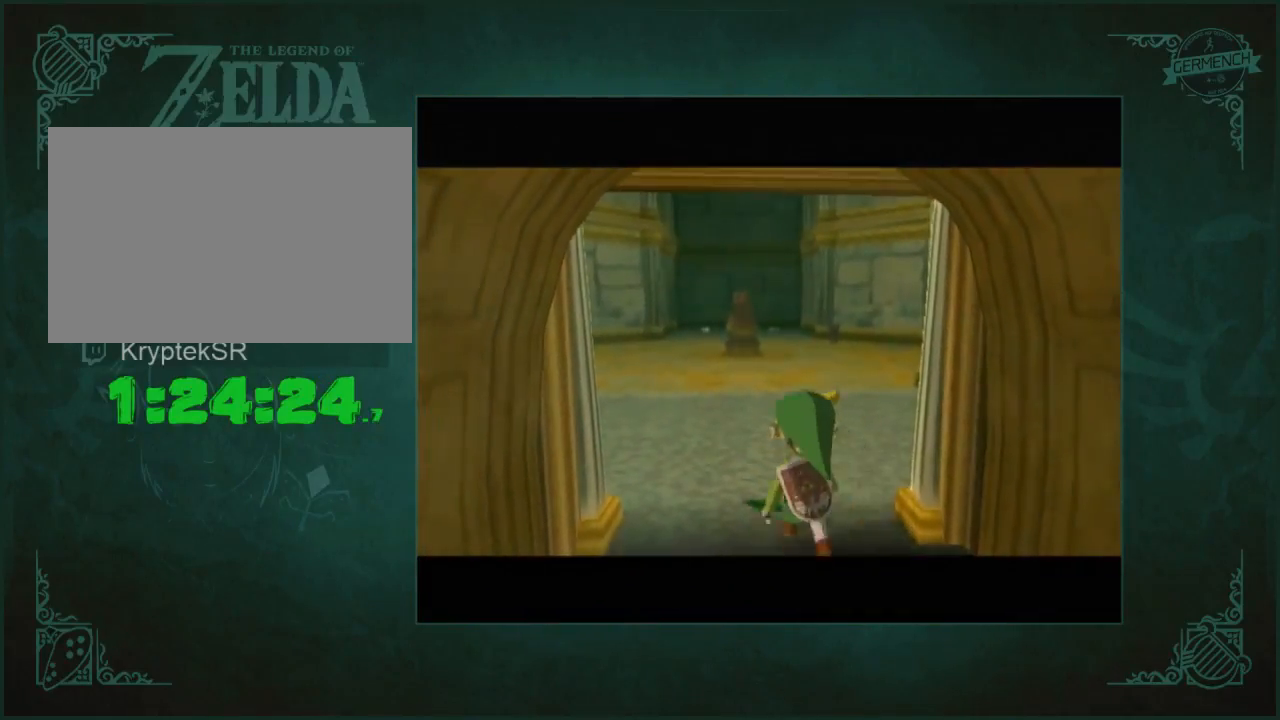
{"buttons": [], "left_stick": "down", "right_stick": "center", "button_events": []}
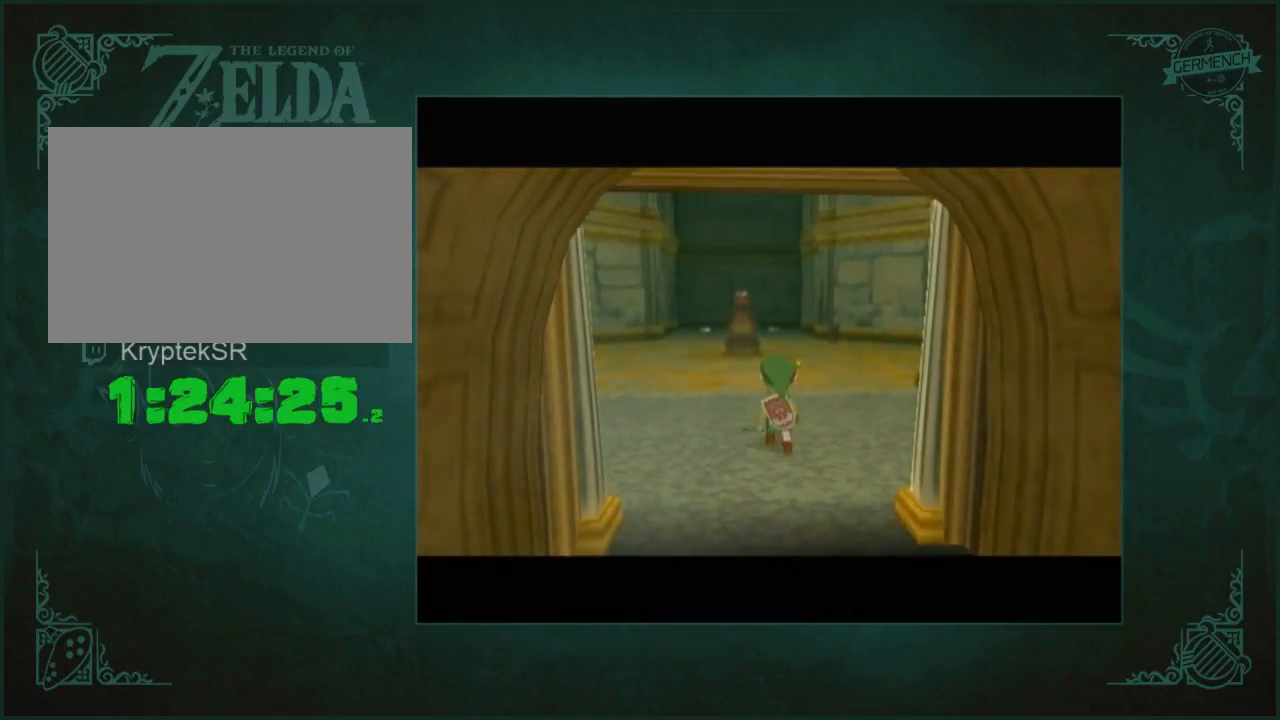
{"buttons": [], "left_stick": "down", "right_stick": "center", "button_events": []}
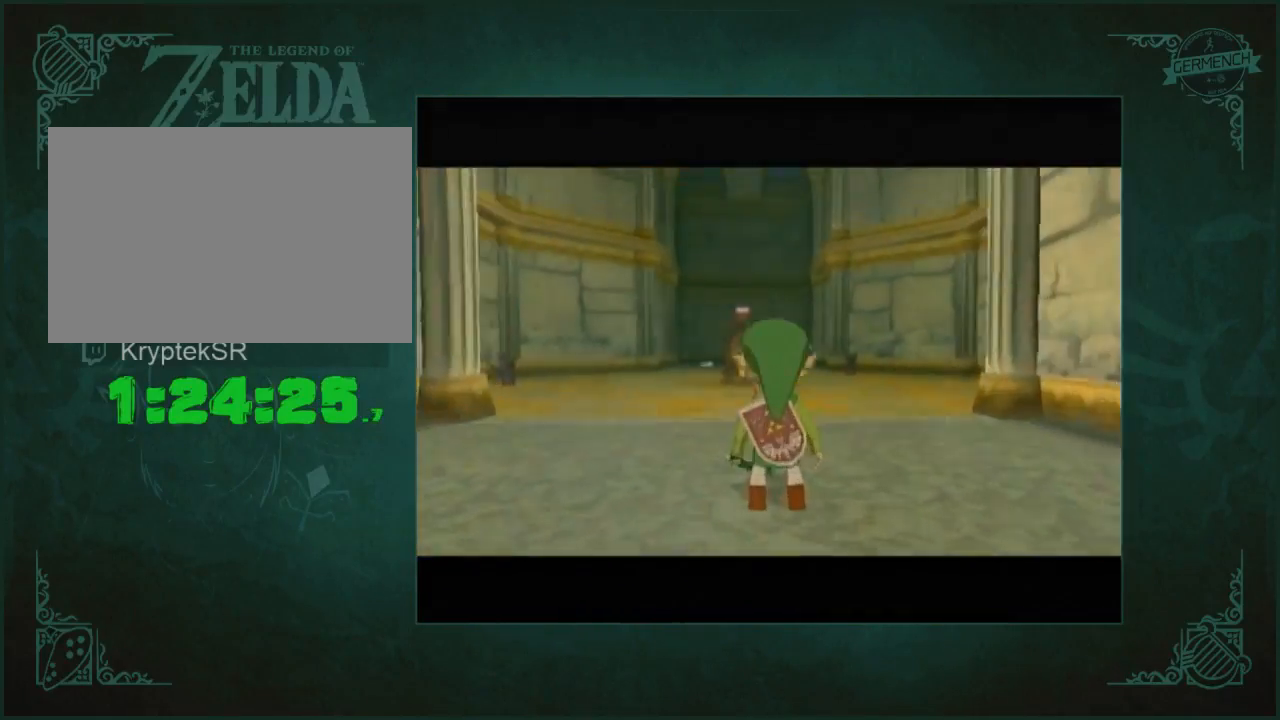
{"buttons": [], "left_stick": "left", "right_stick": "right", "button_events": []}
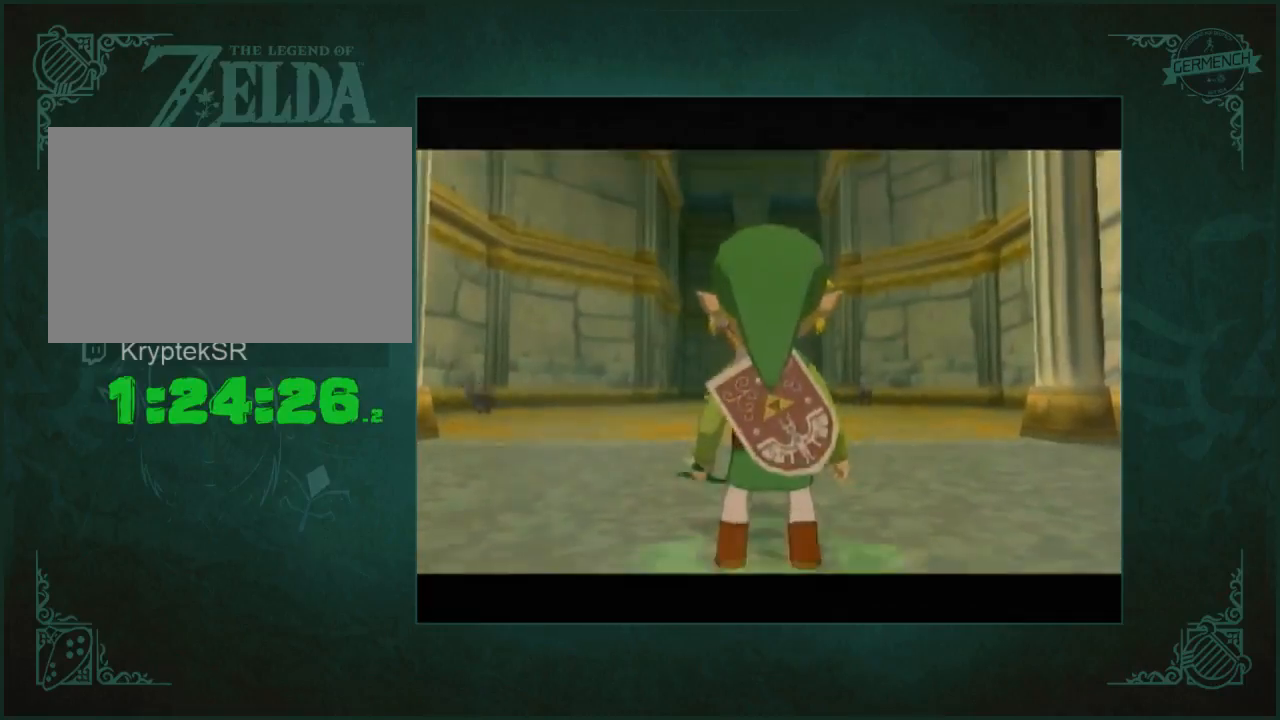
{"buttons": [], "left_stick": "up-left", "right_stick": "center", "button_events": []}
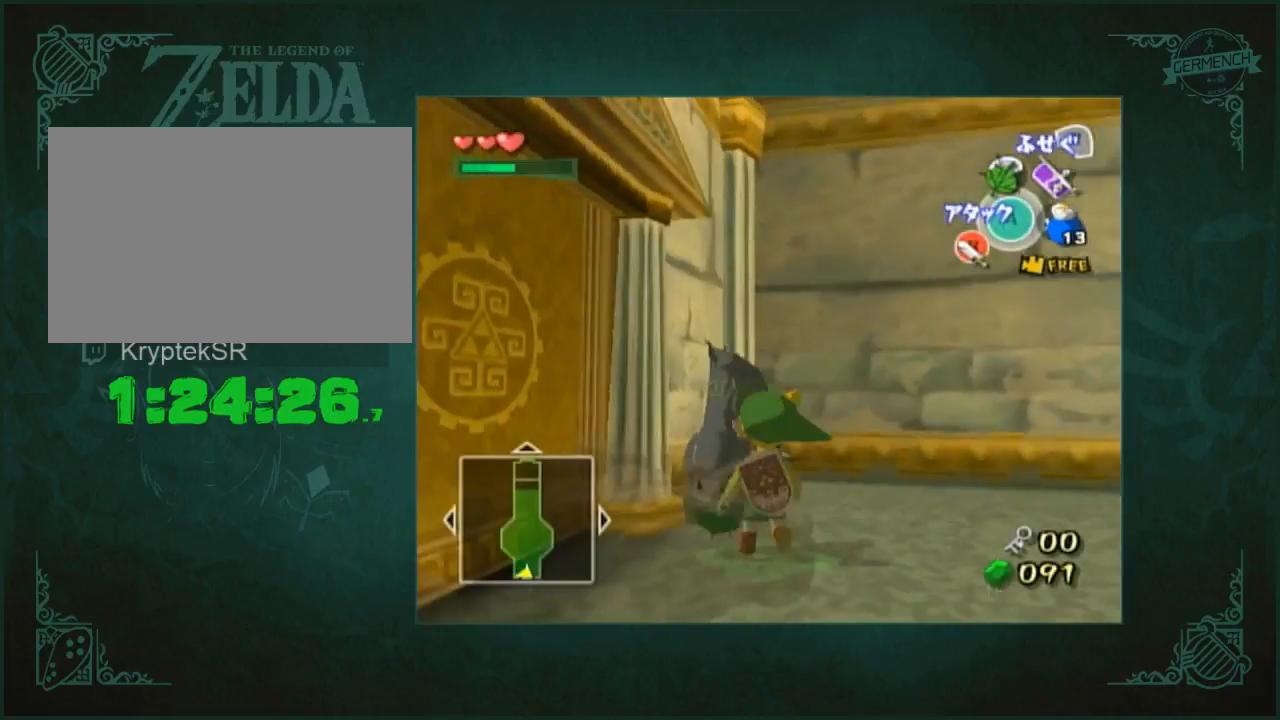
{"buttons": [], "left_stick": "center", "right_stick": "center", "button_events": []}
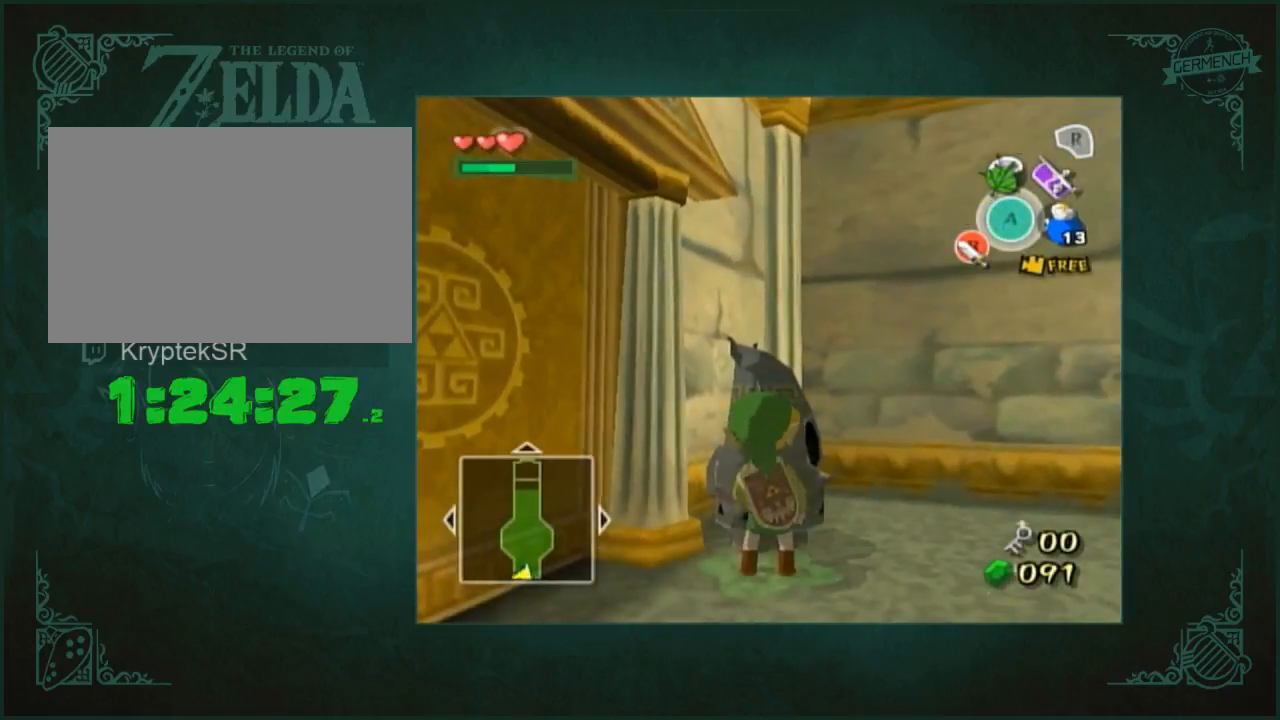
{"buttons": [], "left_stick": "down", "right_stick": "center", "button_events": []}
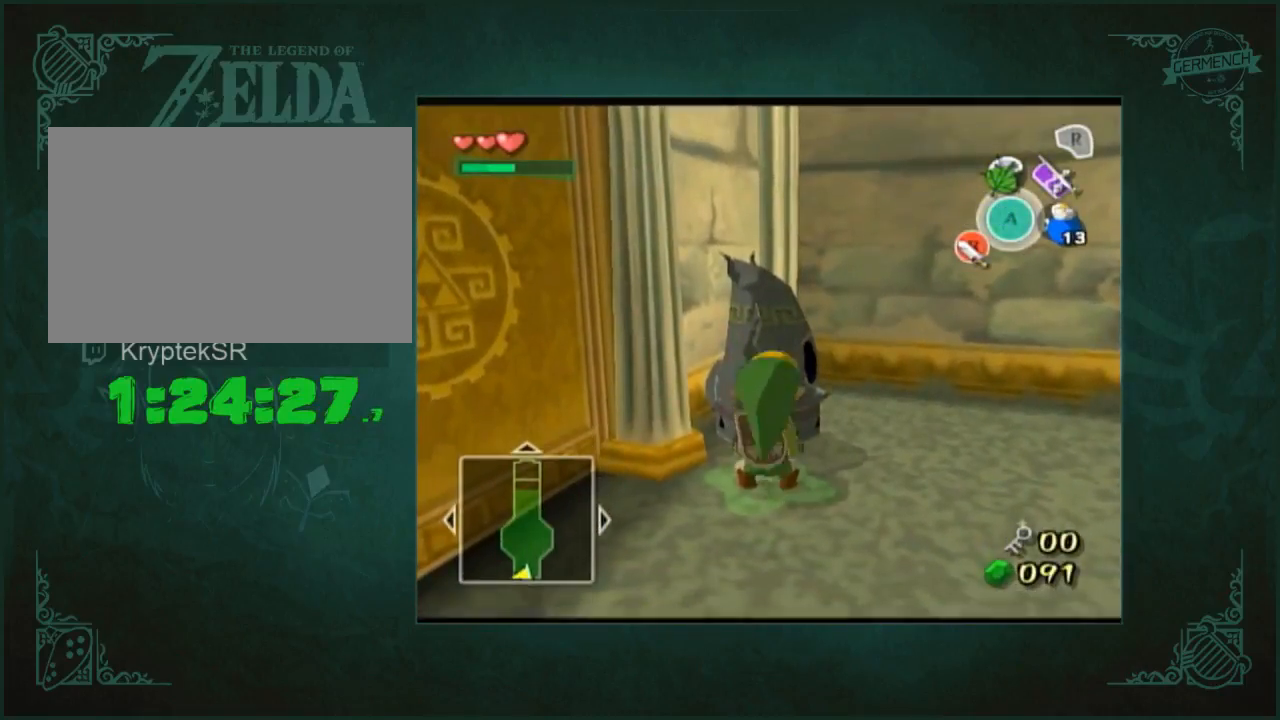
{"buttons": [], "left_stick": "down", "right_stick": "center", "button_events": []}
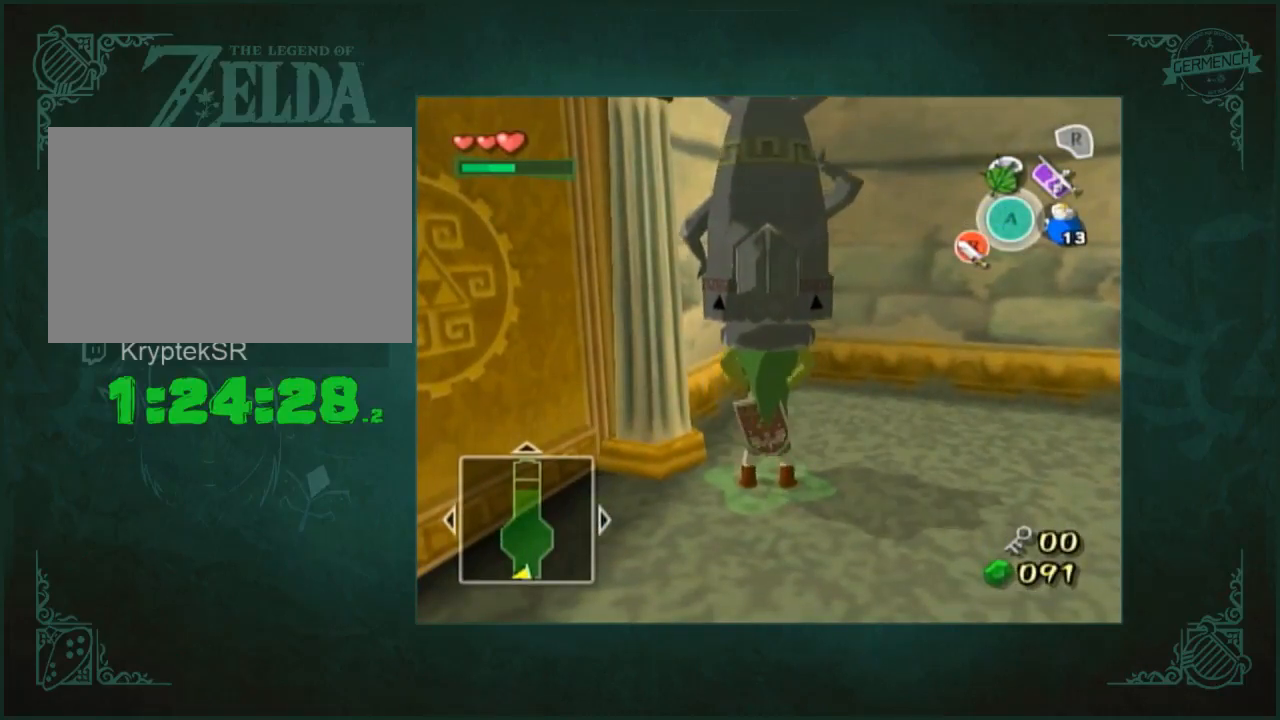
{"buttons": [], "left_stick": "up-right", "right_stick": "left", "button_events": []}
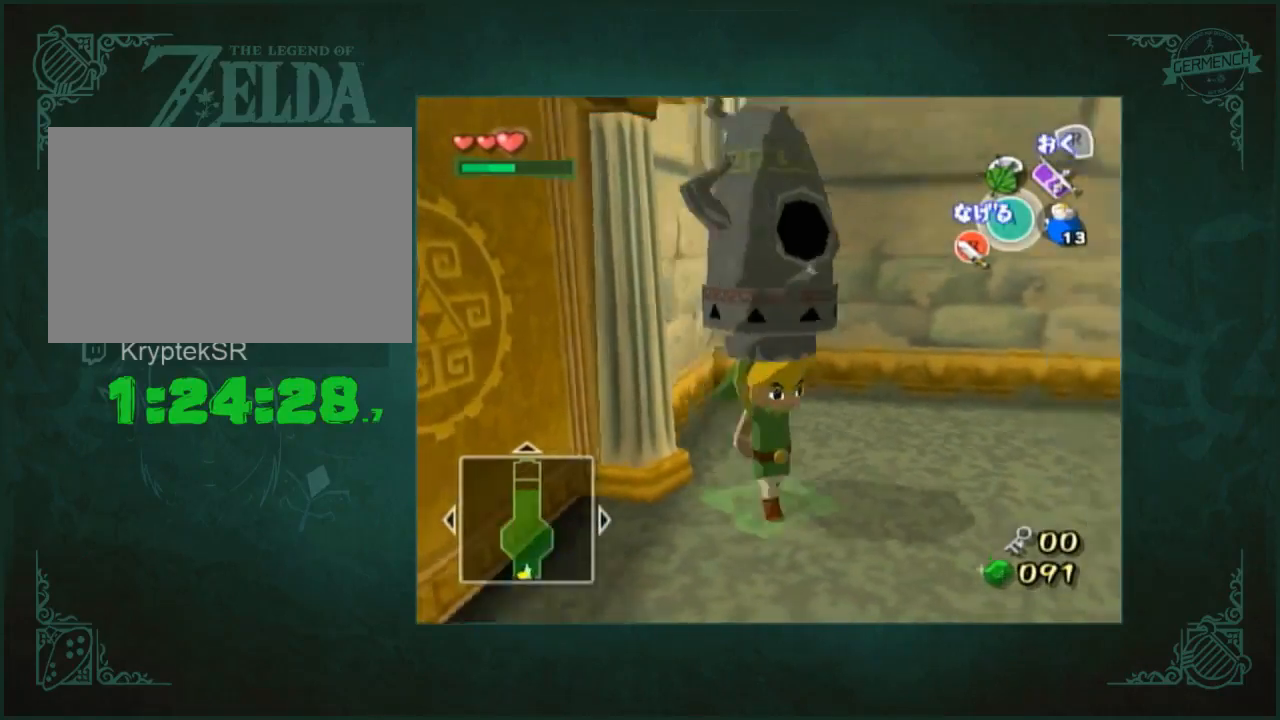
{"buttons": [], "left_stick": "up", "right_stick": "center", "button_events": []}
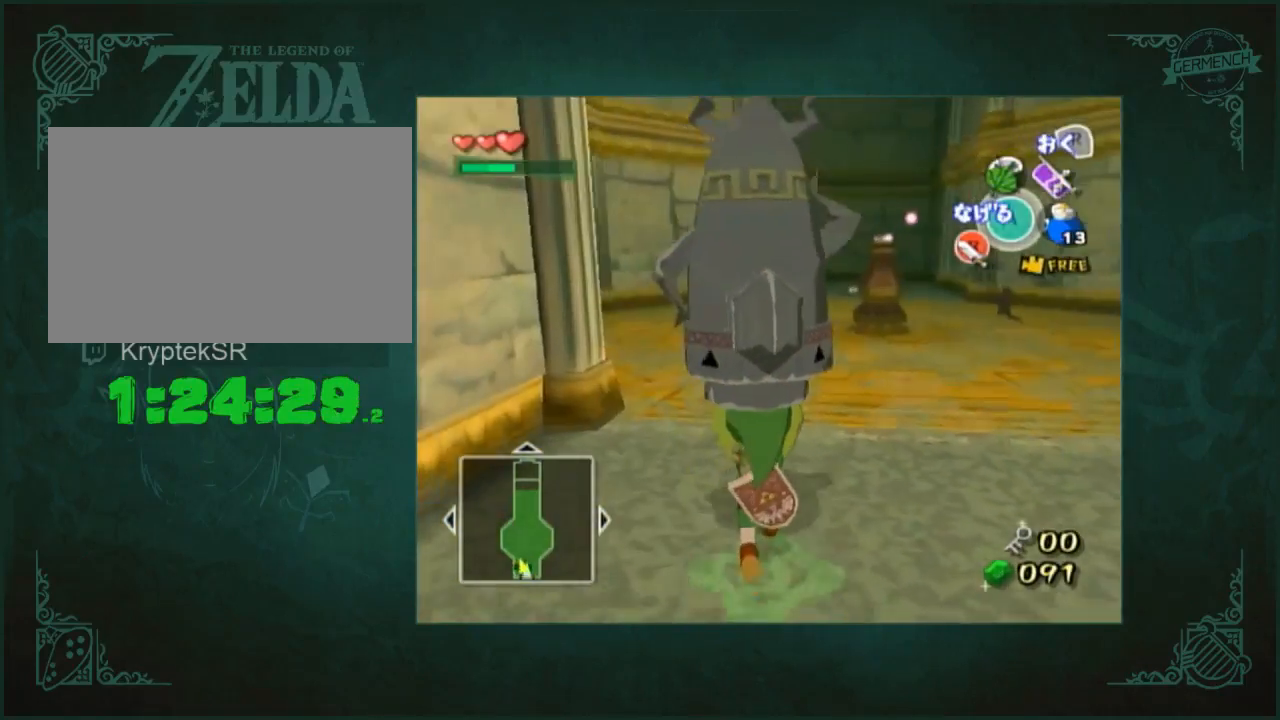
{"buttons": [], "left_stick": "up", "right_stick": "center", "button_events": []}
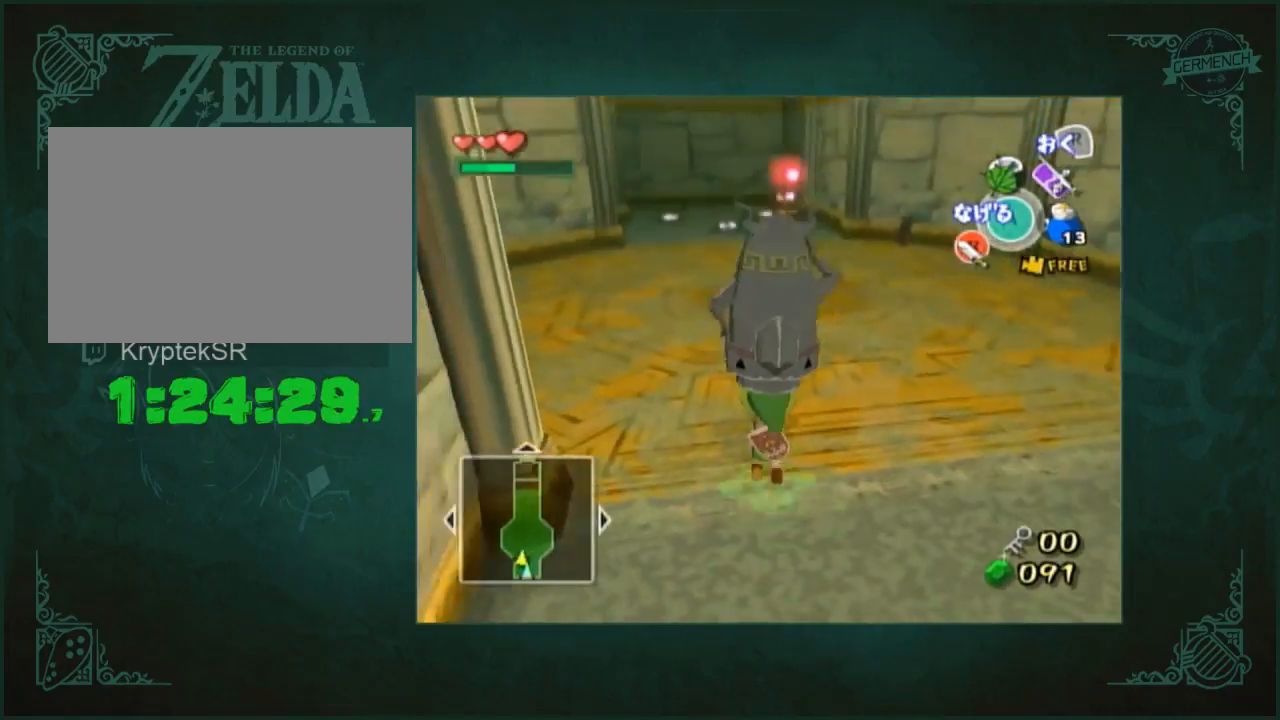
{"buttons": [], "left_stick": "up-left", "right_stick": "center", "button_events": []}
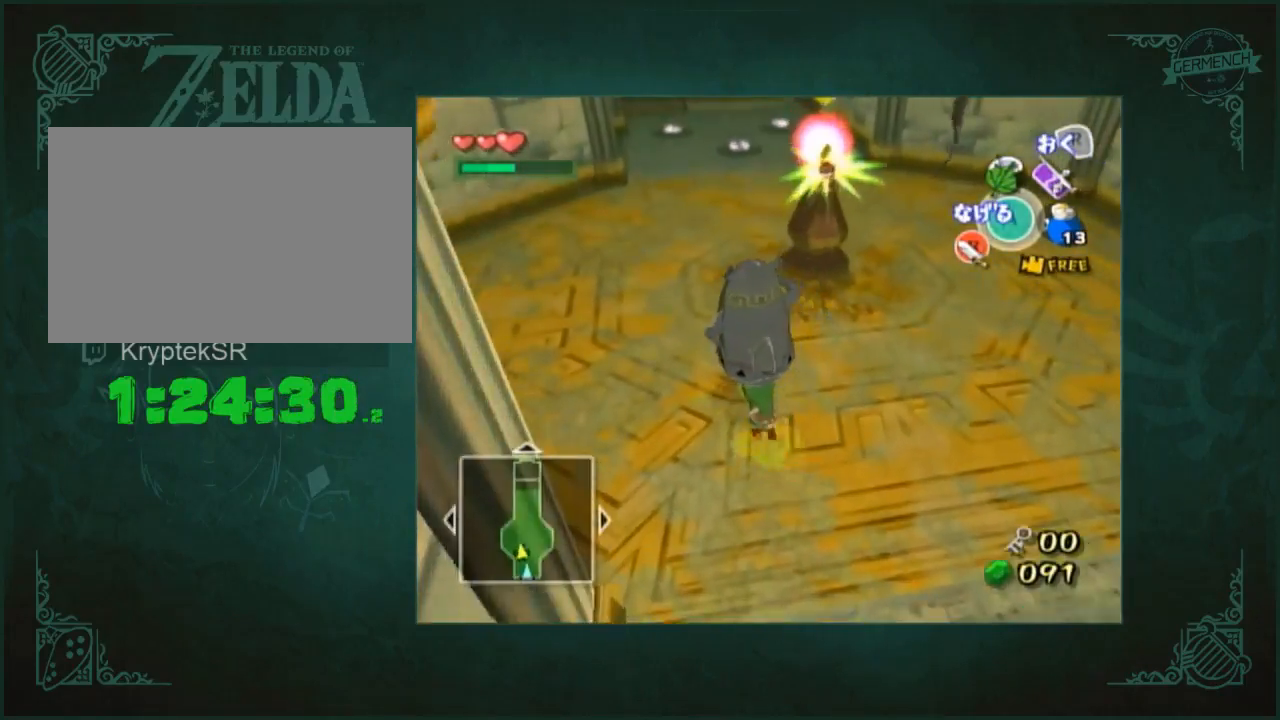
{"buttons": [], "left_stick": "up", "right_stick": "center", "button_events": []}
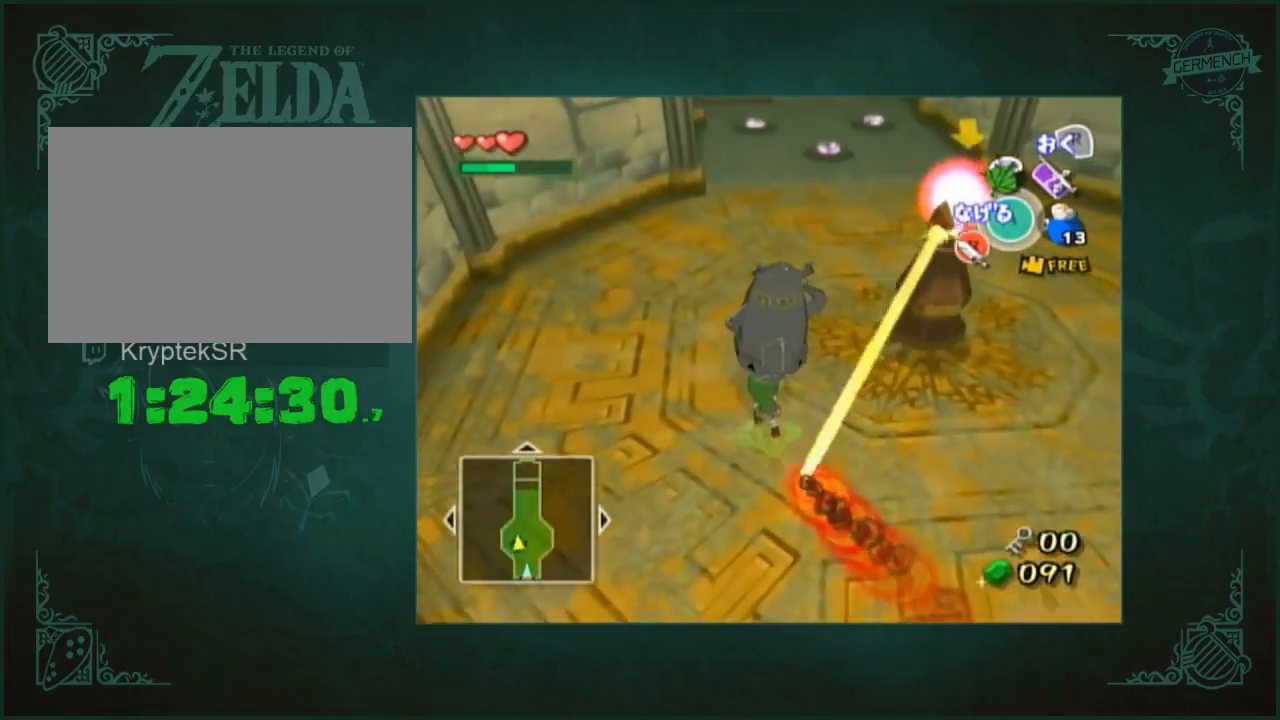
{"buttons": [], "left_stick": "up-right", "right_stick": "center", "button_events": []}
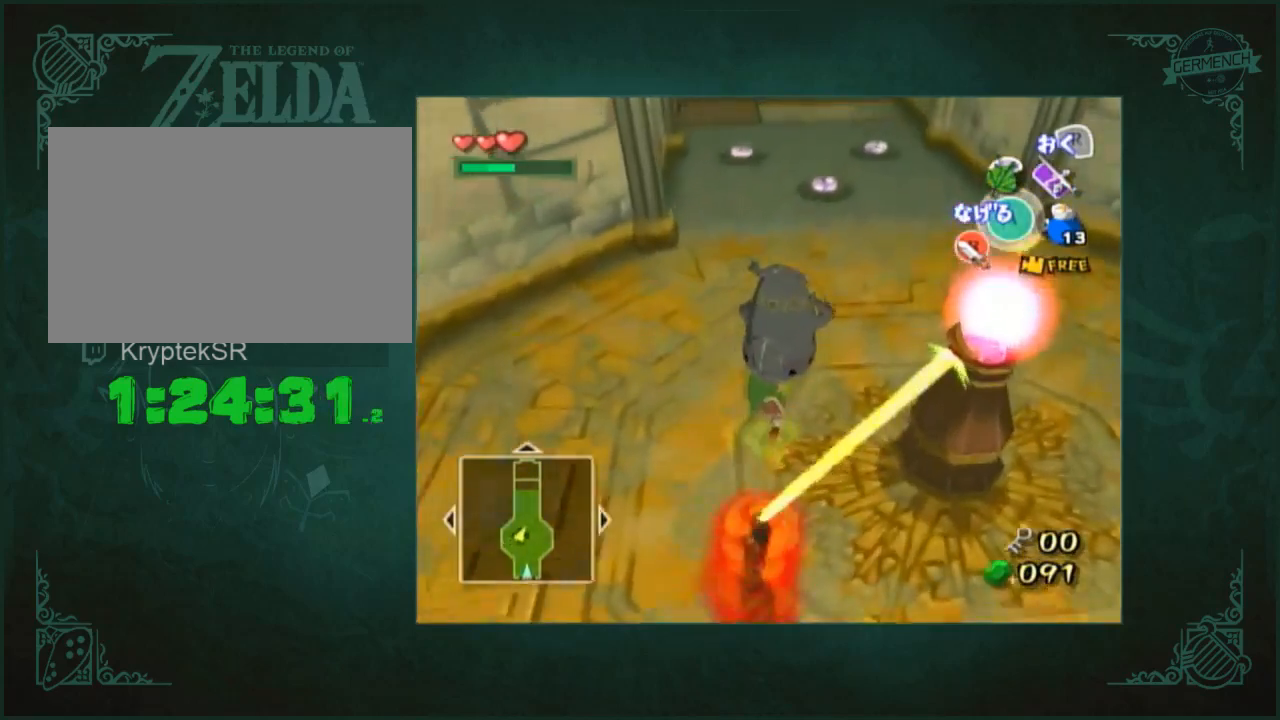
{"buttons": [], "left_stick": "up-right", "right_stick": "center", "button_events": []}